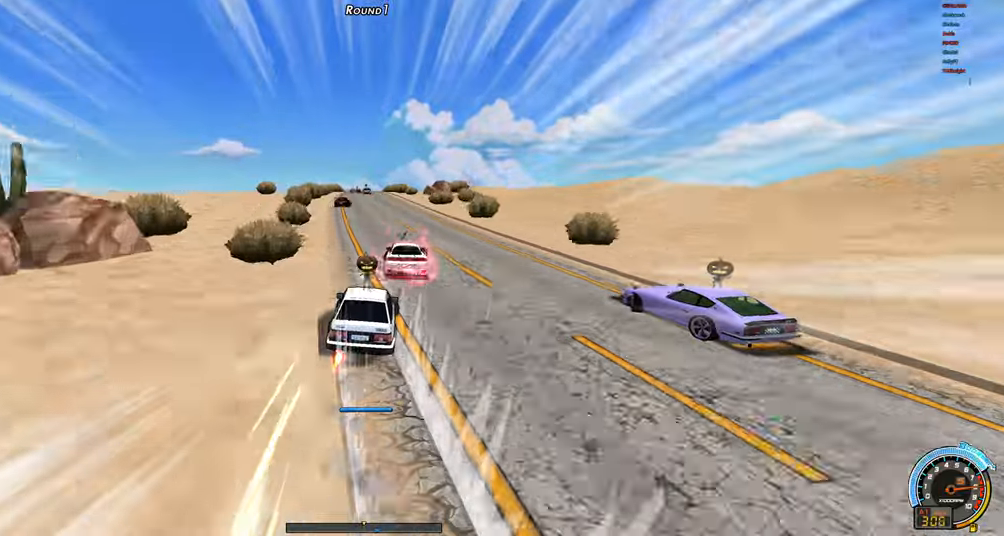
Gameplay with keyboard; each line is a JSON object with the keys held at the frame after it. "events" lists presses ("down") and releases ("up") of "ctrl", "down", "left", "right", "shift" and "up" between this image and that frame as [ms after this image, input, new state], when the widget could be followed in between. No other keys are recorded. Mouse input is not recorded.
{"keys": ["up"], "events": [[83, "ctrl", "down"], [183, "ctrl", "up"], [367, "right", "up"]]}
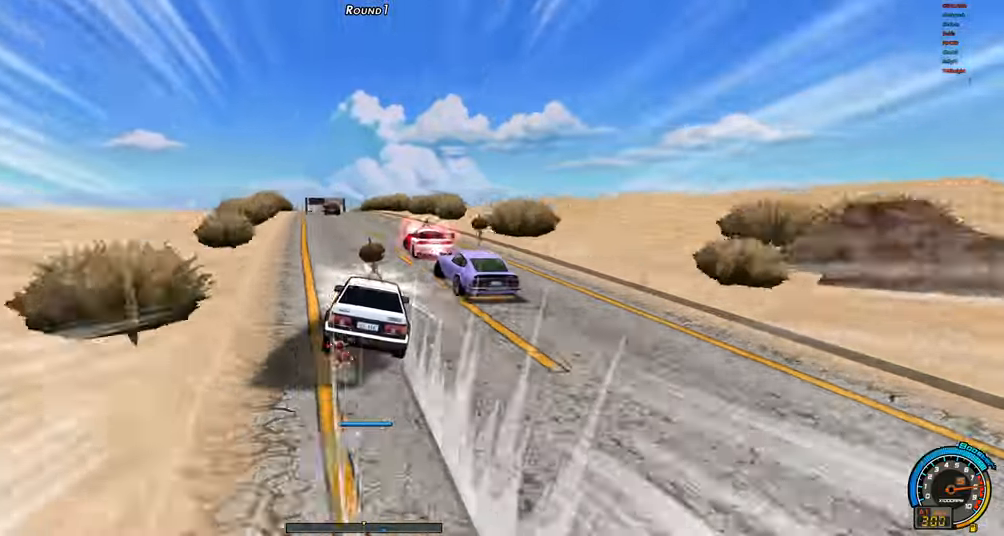
{"keys": ["up"], "events": [[233, "left", "down"], [417, "left", "up"]]}
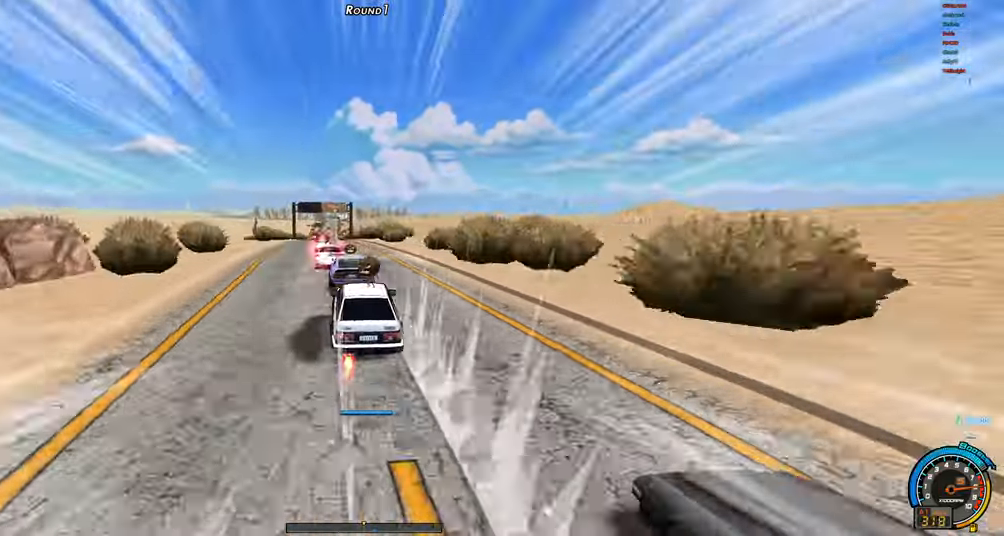
{"keys": ["up"], "events": [[400, "right", "down"], [483, "right", "up"]]}
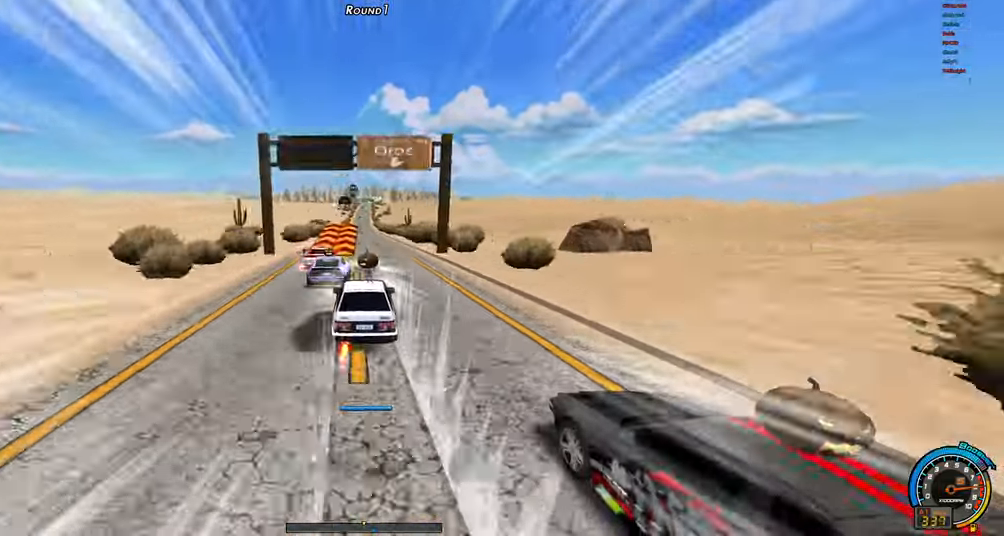
{"keys": ["up"], "events": [[133, "right", "down"], [217, "right", "up"]]}
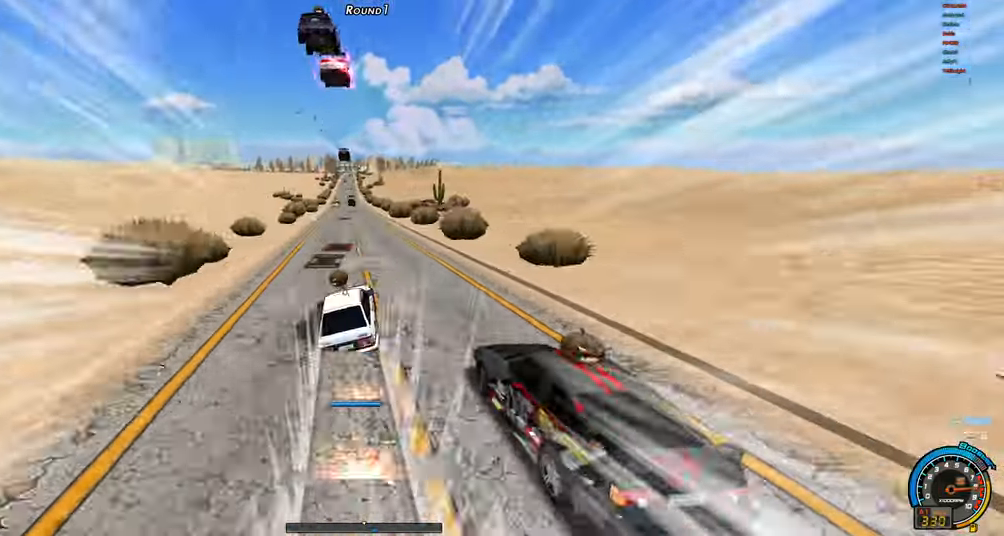
{"keys": ["up"], "events": [[233, "left", "down"], [383, "left", "up"]]}
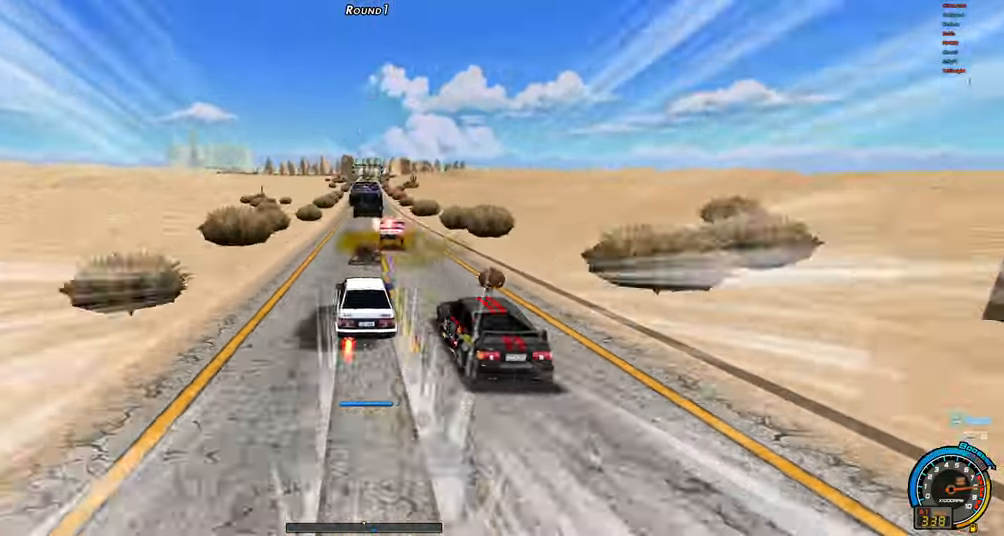
{"keys": ["up"], "events": [[17, "right", "down"], [67, "right", "up"], [400, "right", "down"], [483, "right", "up"]]}
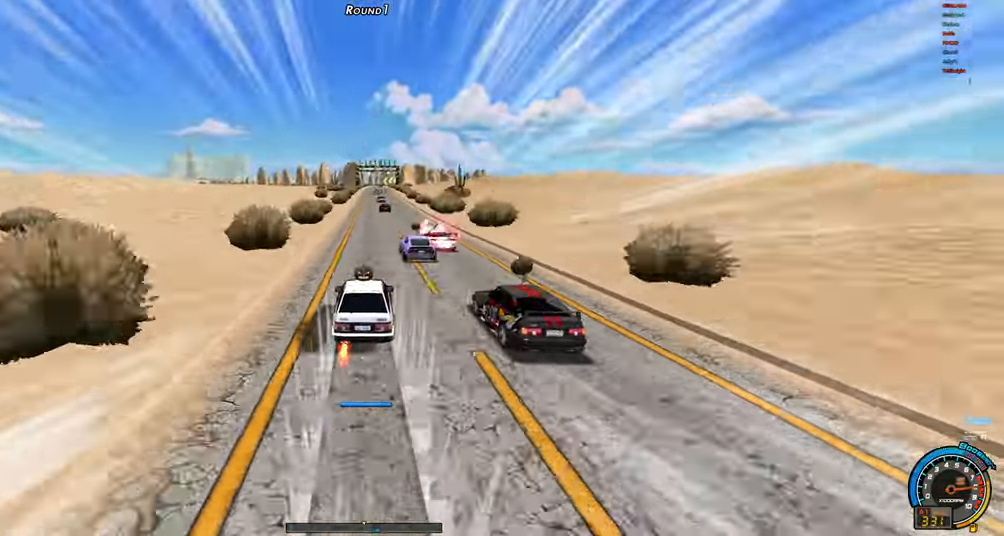
{"keys": ["up"], "events": [[33, "up", "up"], [133, "down", "down"], [317, "down", "up"], [450, "up", "down"]]}
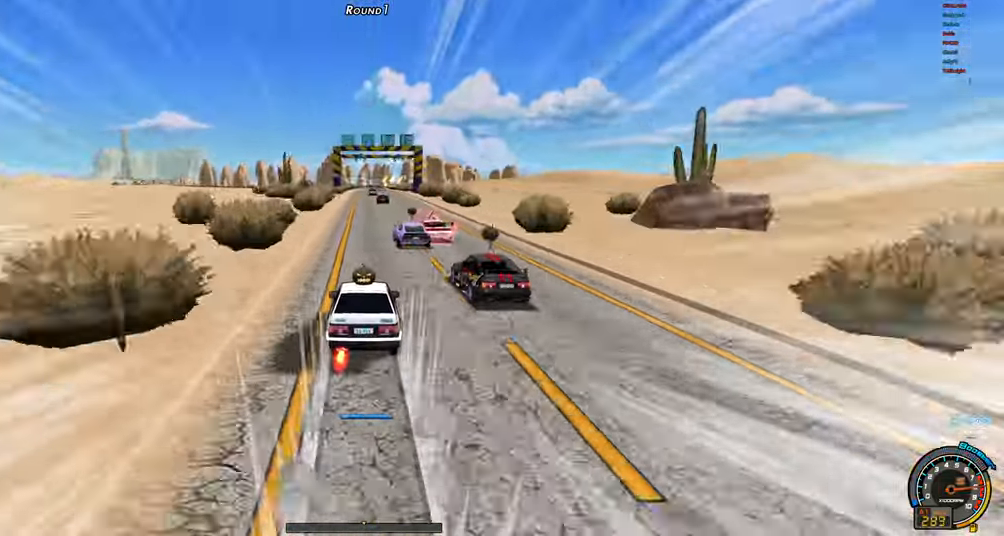
{"keys": ["up"], "events": [[100, "right", "down"], [233, "right", "up"]]}
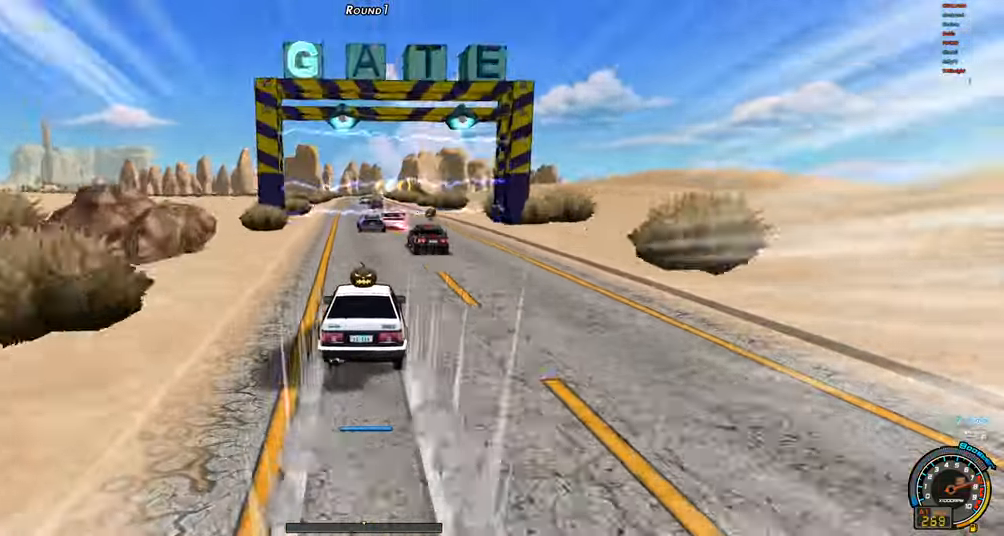
{"keys": ["up"], "events": [[200, "right", "down"], [300, "right", "up"]]}
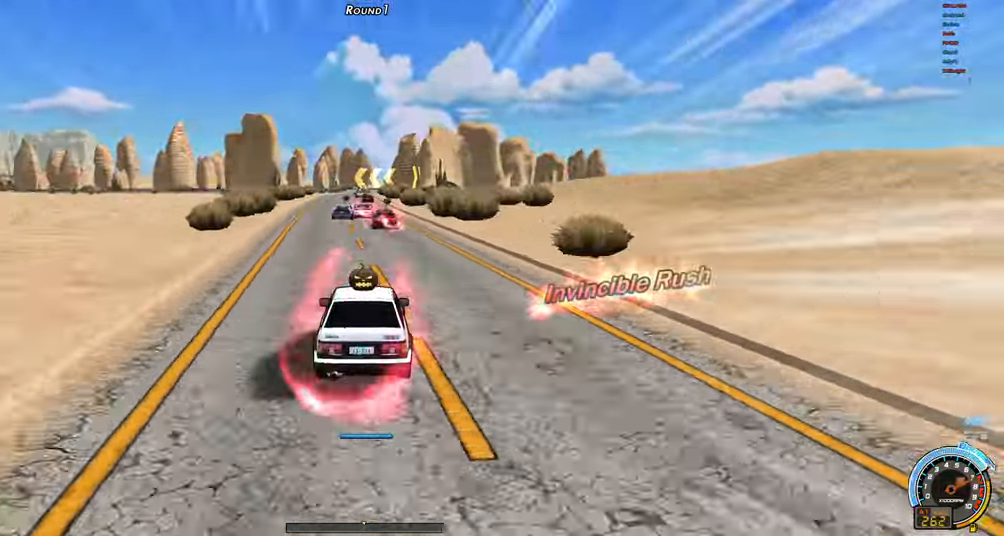
{"keys": ["left", "shift", "up"], "events": [[183, "right", "down"], [217, "right", "up"], [500, "left", "down"], [500, "shift", "down"]]}
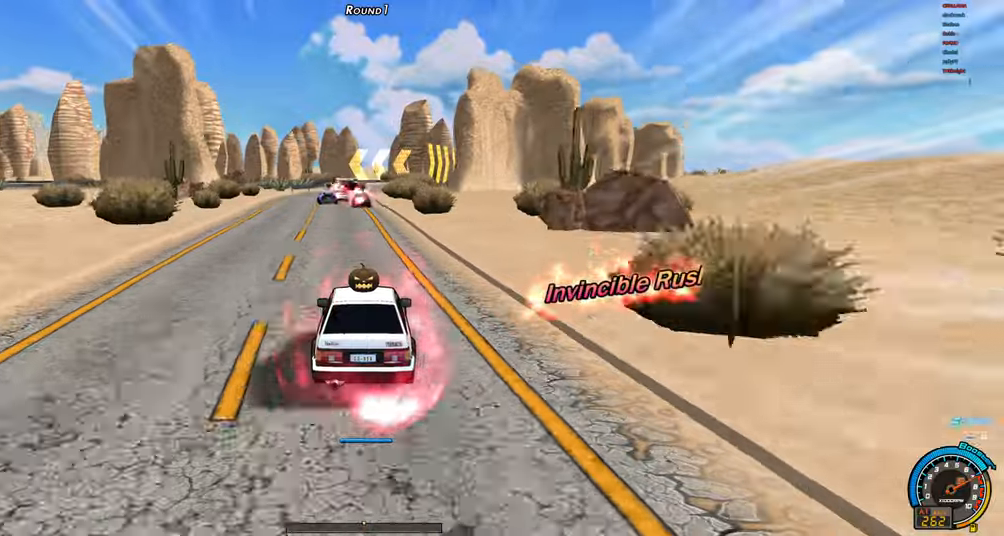
{"keys": ["shift"], "events": [[100, "left", "up"], [234, "up", "up"]]}
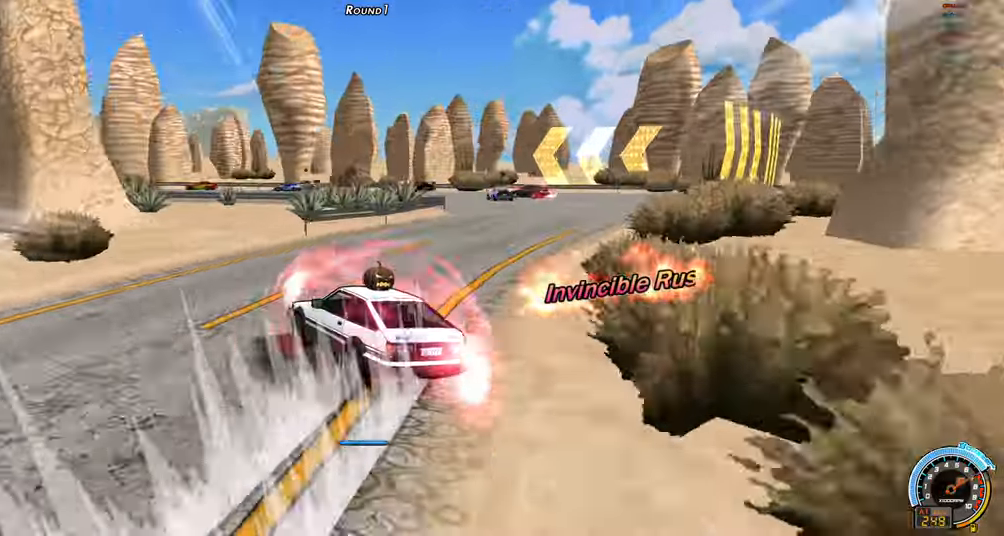
{"keys": ["left"], "events": [[250, "shift", "up"], [350, "left", "down"]]}
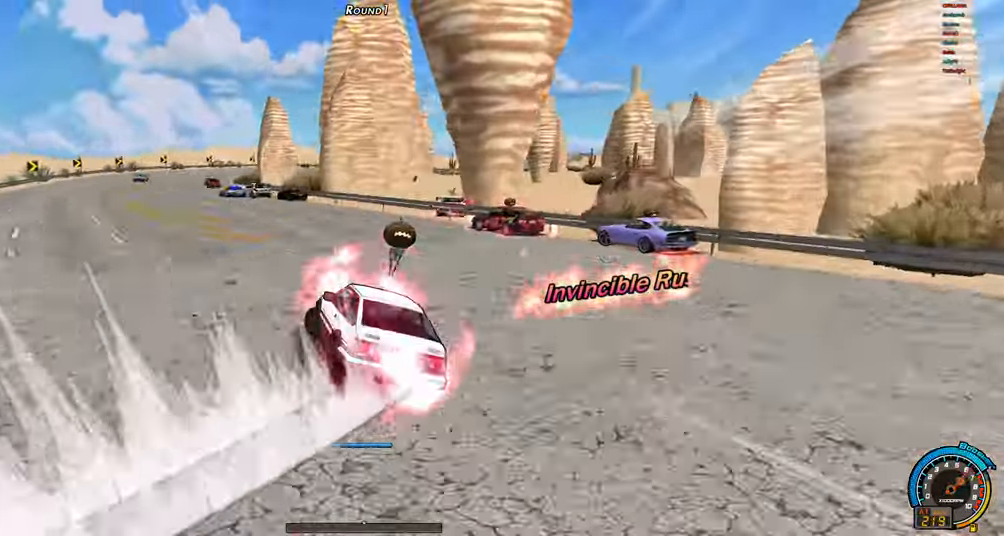
{"keys": ["up"], "events": [[134, "left", "up"], [217, "shift", "down"], [217, "up", "down"], [317, "shift", "up"], [417, "ctrl", "down"], [500, "ctrl", "up"]]}
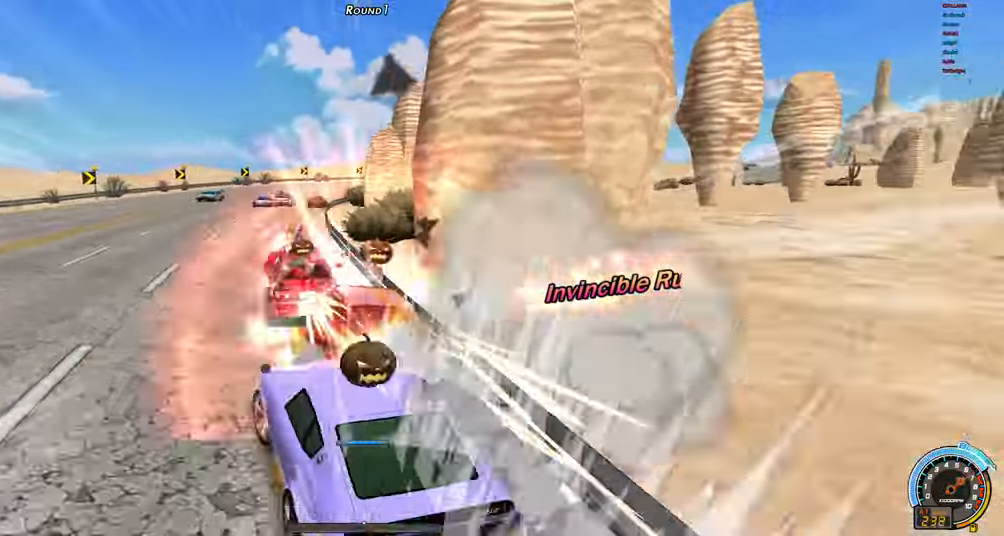
{"keys": ["right", "up"], "events": [[150, "right", "down"]]}
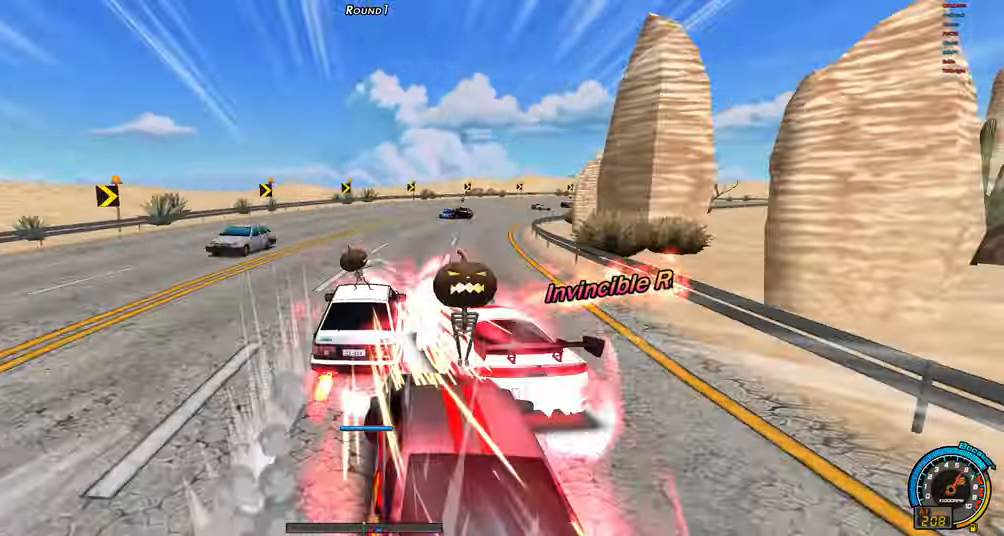
{"keys": ["right", "shift", "up"], "events": [[350, "shift", "down"]]}
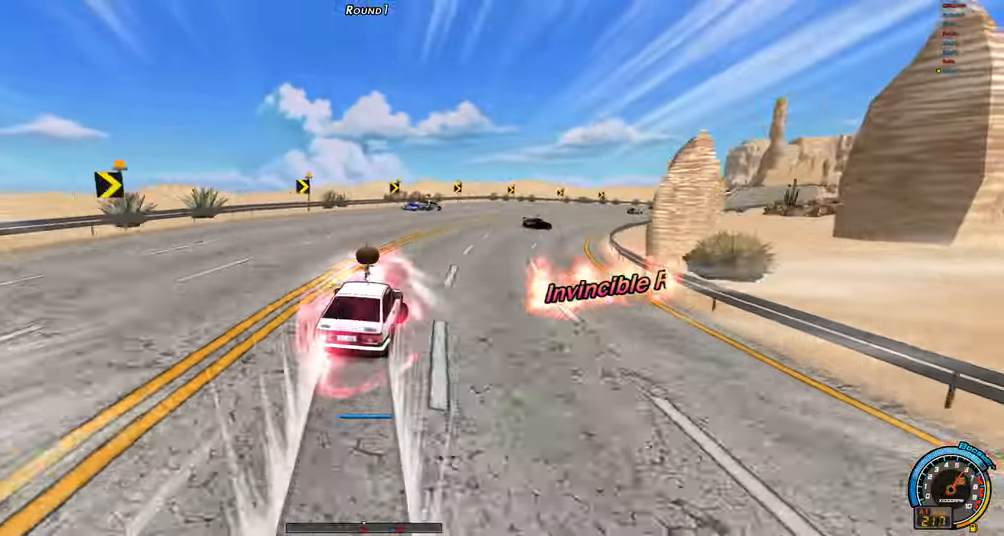
{"keys": ["right", "up"], "events": [[317, "right", "up"], [317, "shift", "up"], [367, "left", "down"], [417, "left", "up"], [417, "right", "down"]]}
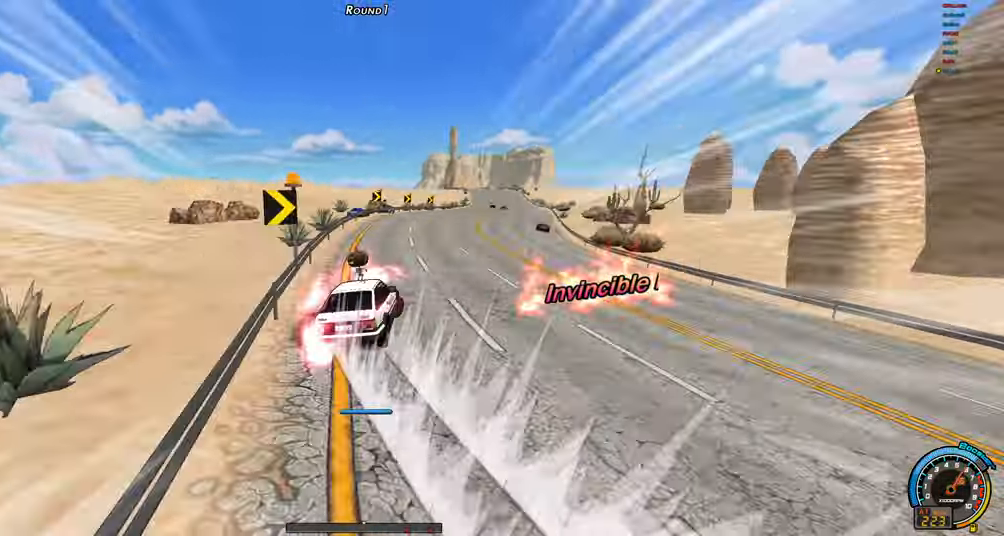
{"keys": ["right", "up"], "events": []}
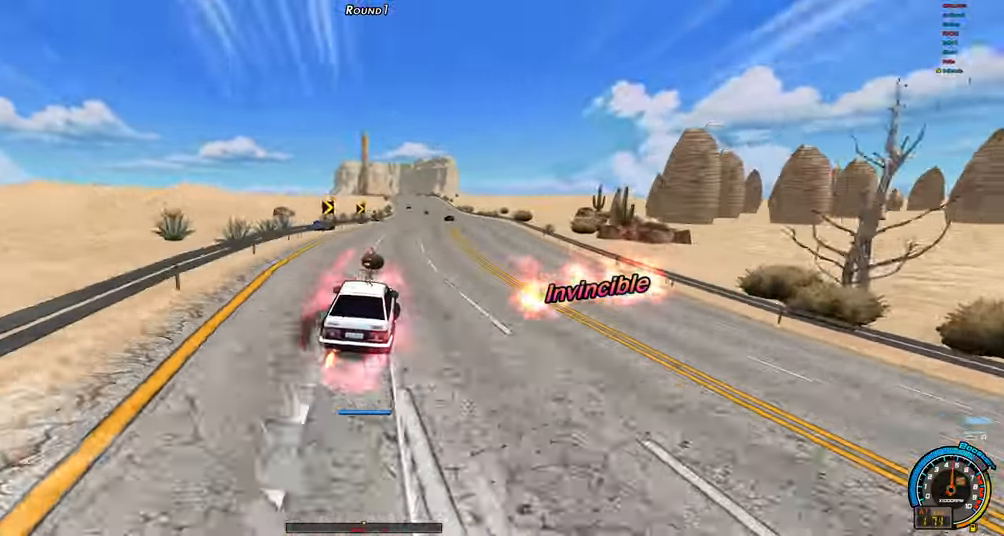
{"keys": ["up"], "events": [[67, "right", "up"], [117, "left", "down"], [250, "left", "up"]]}
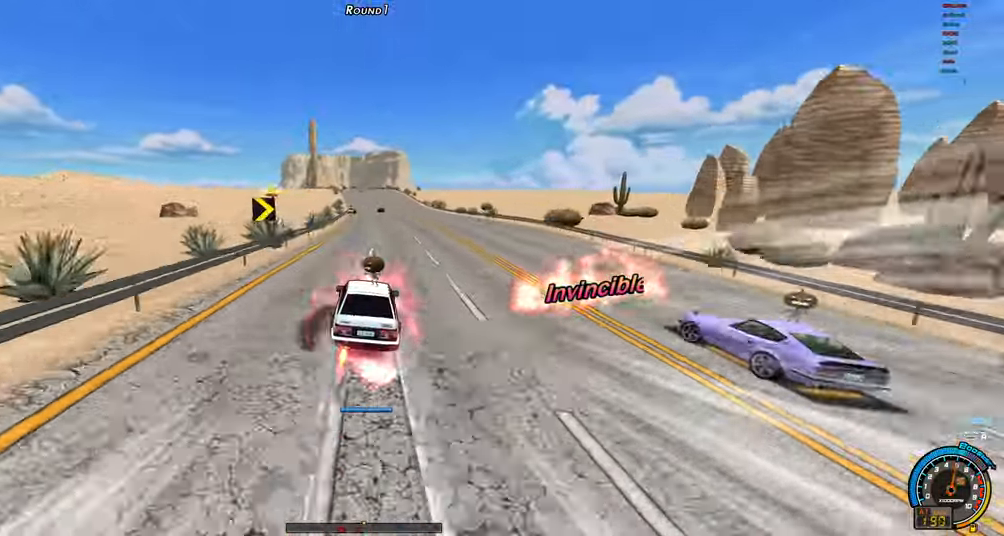
{"keys": ["up"], "events": []}
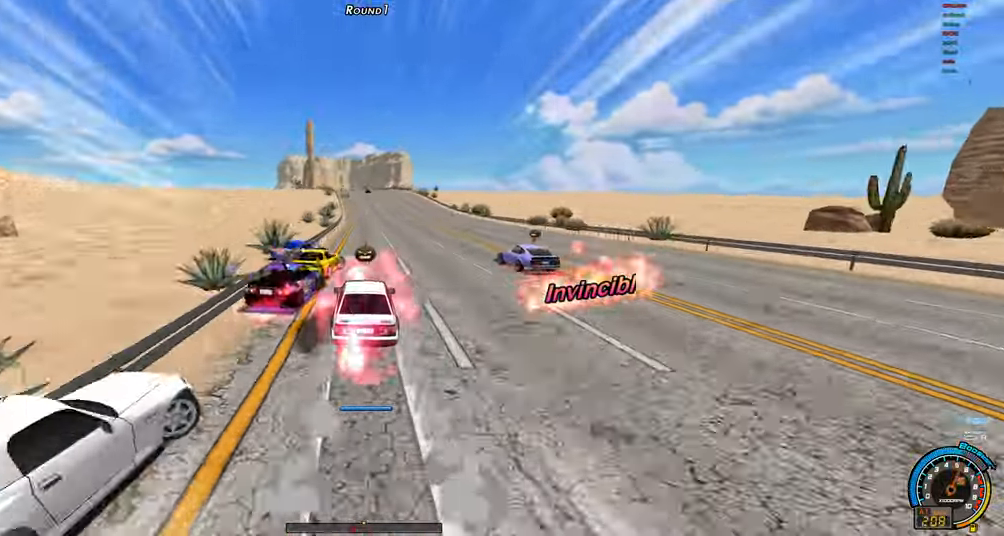
{"keys": ["left", "up"], "events": [[284, "left", "down"]]}
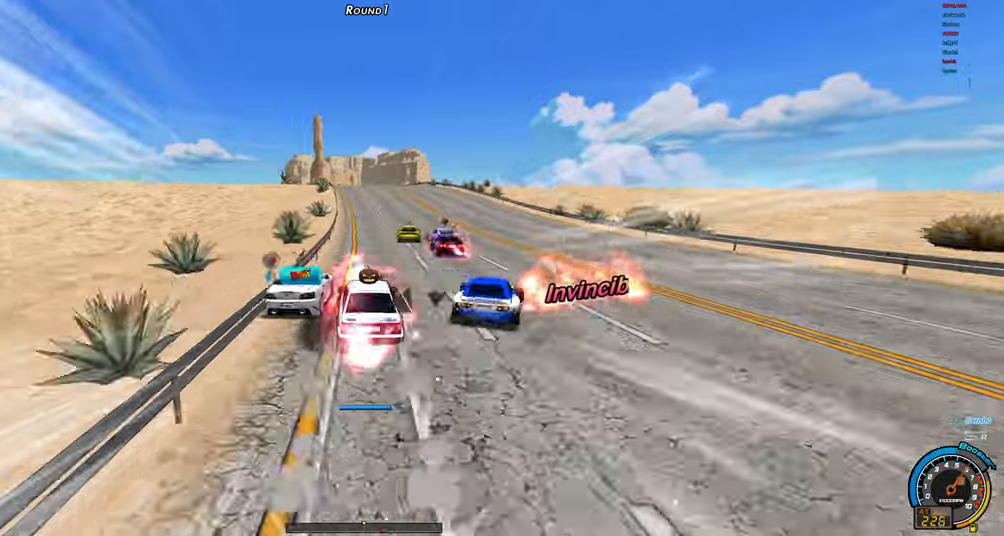
{"keys": ["left", "up"], "events": [[16, "left", "up"], [250, "left", "down"]]}
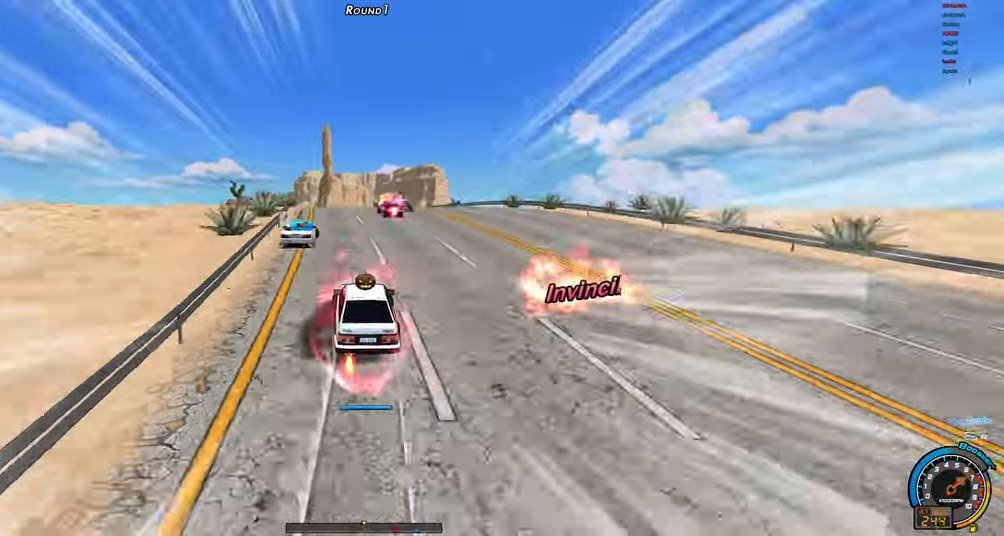
{"keys": ["right", "up"], "events": [[33, "left", "up"], [133, "right", "down"], [316, "right", "up"], [500, "right", "down"]]}
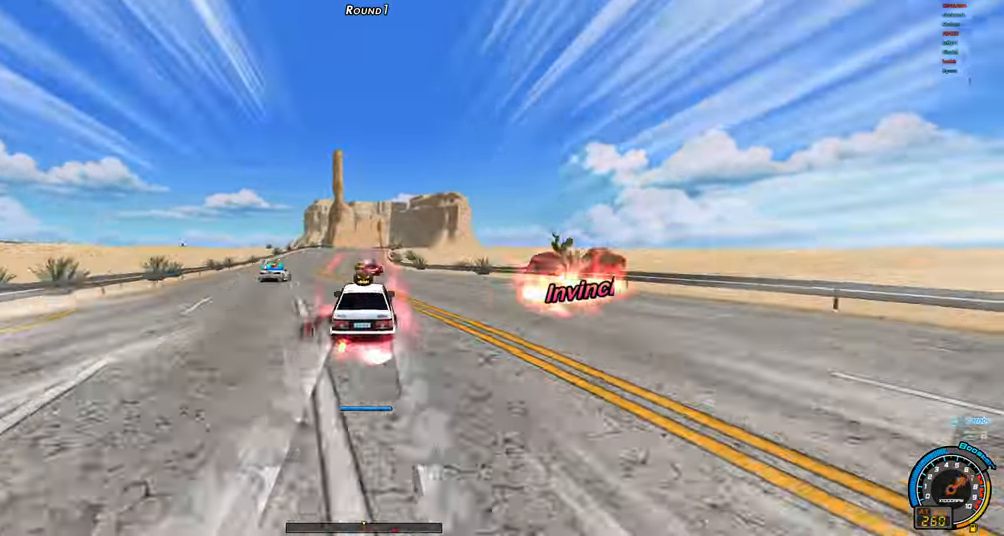
{"keys": ["up"], "events": [[100, "right", "up"], [383, "left", "down"], [466, "left", "up"]]}
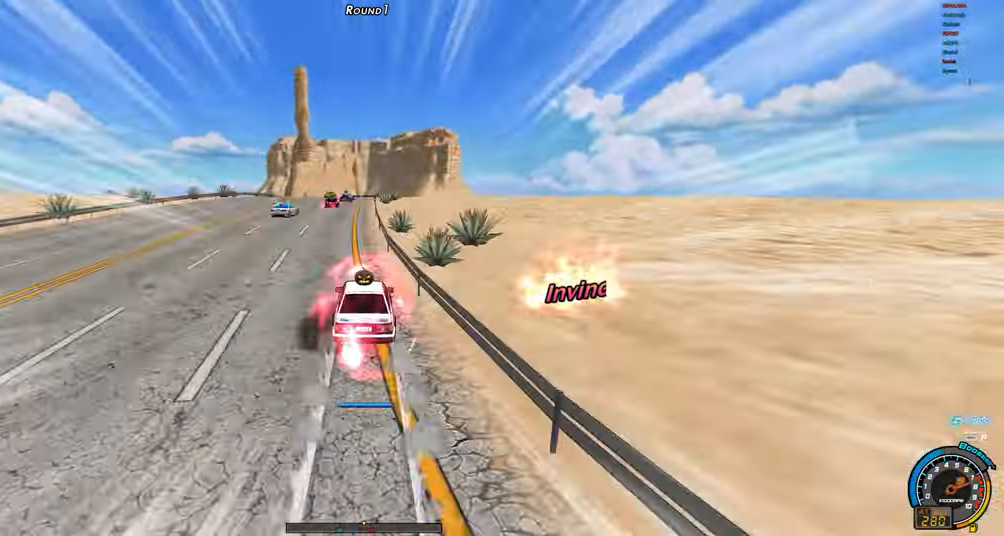
{"keys": ["right", "up"], "events": [[66, "right", "down"]]}
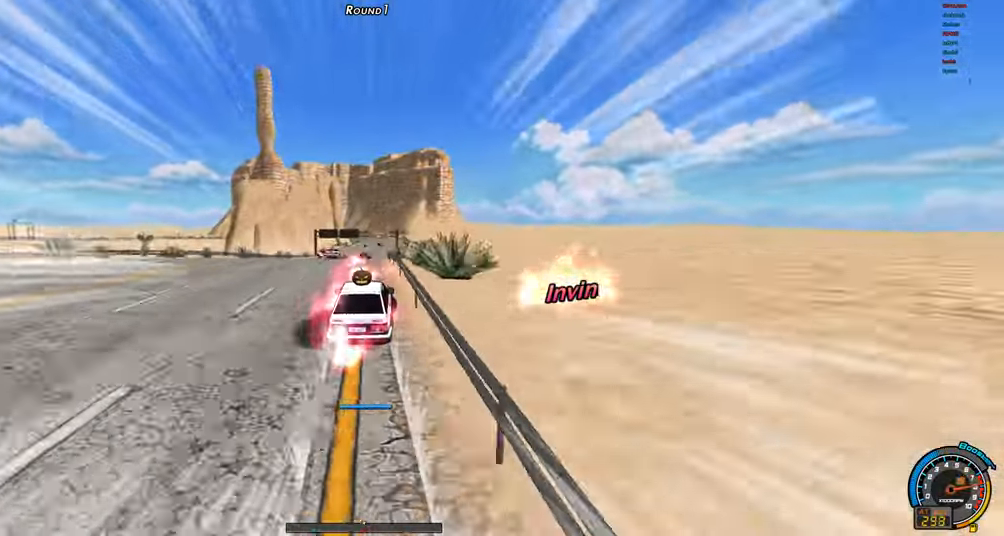
{"keys": ["left", "up"], "events": [[183, "right", "up"], [450, "left", "down"]]}
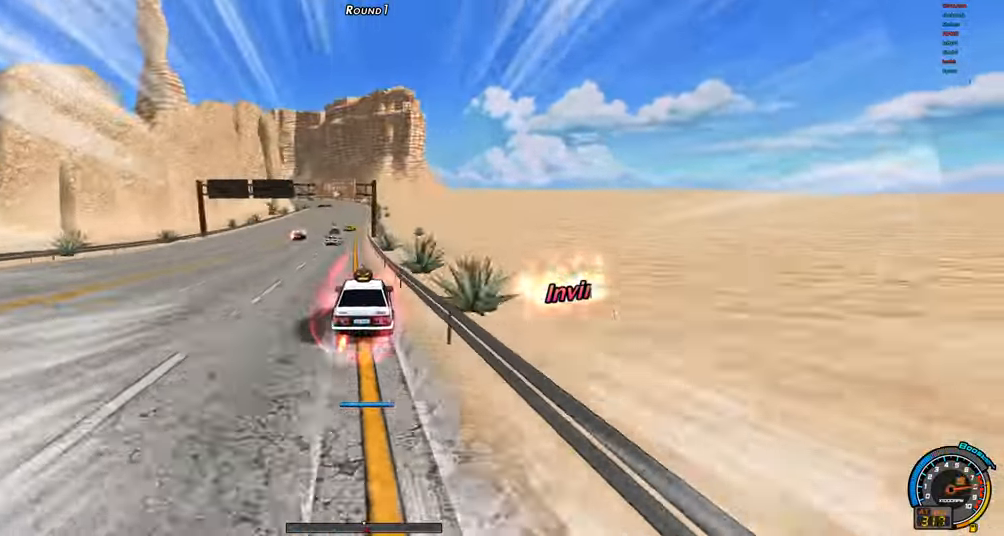
{"keys": ["left", "up"], "events": [[233, "left", "up"], [383, "left", "down"]]}
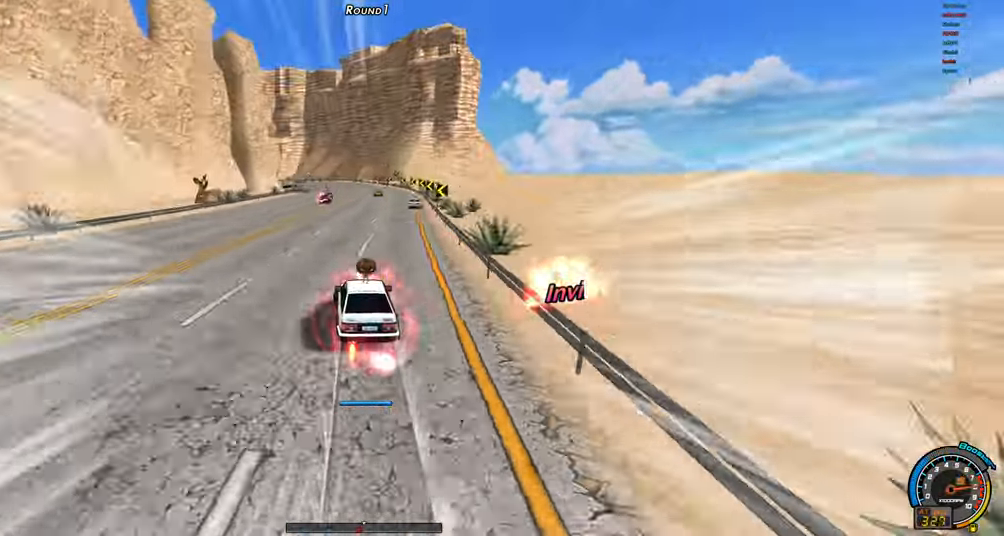
{"keys": ["shift", "up"], "events": [[116, "left", "up"], [166, "left", "down"], [166, "shift", "down"], [300, "left", "up"]]}